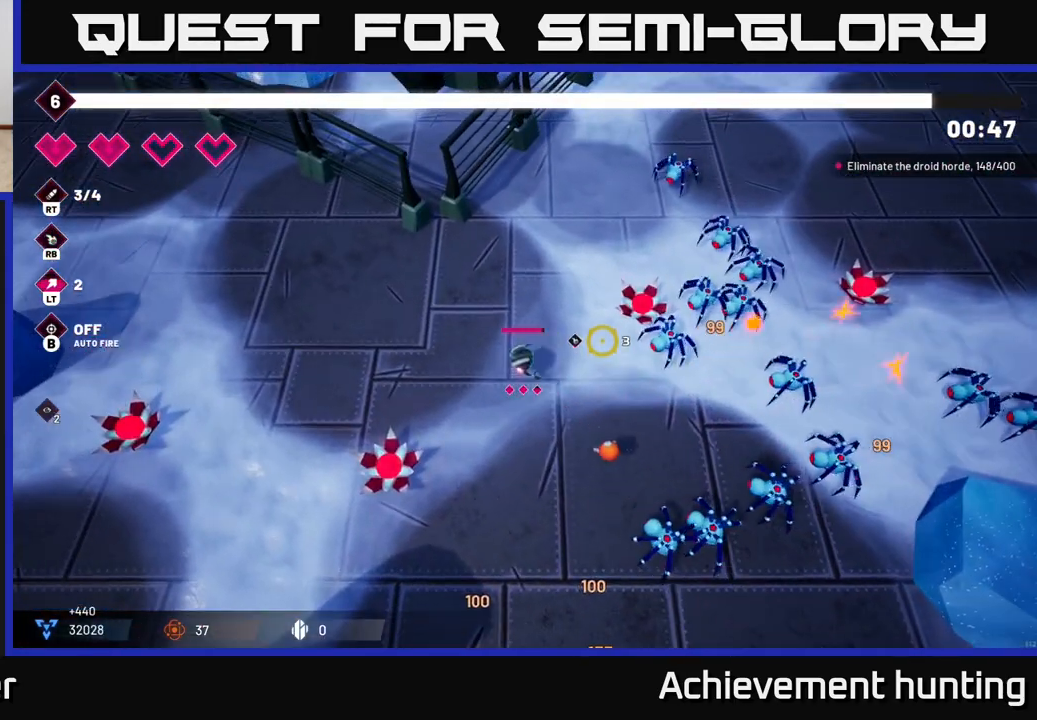
Gameplay with a controller (Xbox layout); each line is a JSON object with the inputs held at the frame after it. "events" lists button and stick changes between this image and that frame as [ms after this image, input, new state], when the widget could be followed in between.
{"buttons": ["R2"], "left_stick": "up-left", "right_stick": "right", "events": [[17, "left_stick", "up"], [250, "left_stick", "up-right"], [333, "R2", "down"], [350, "left_stick", "up"], [450, "left_stick", "up-left"]]}
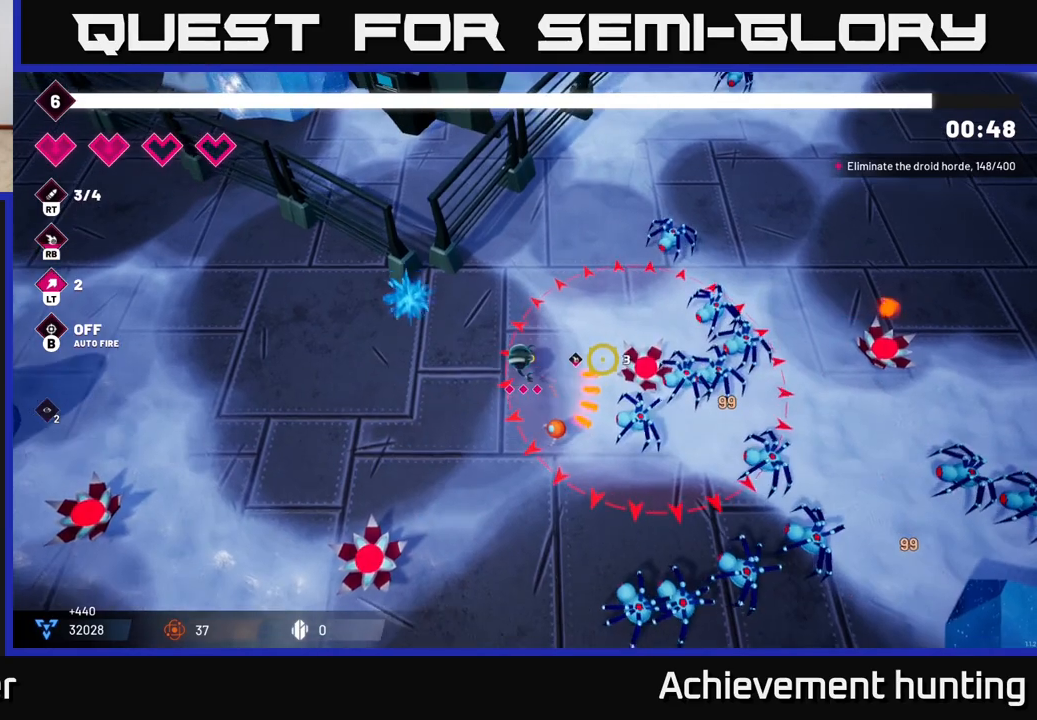
{"buttons": [], "left_stick": "left", "right_stick": "right", "events": [[233, "left_stick", "left"], [317, "R2", "up"]]}
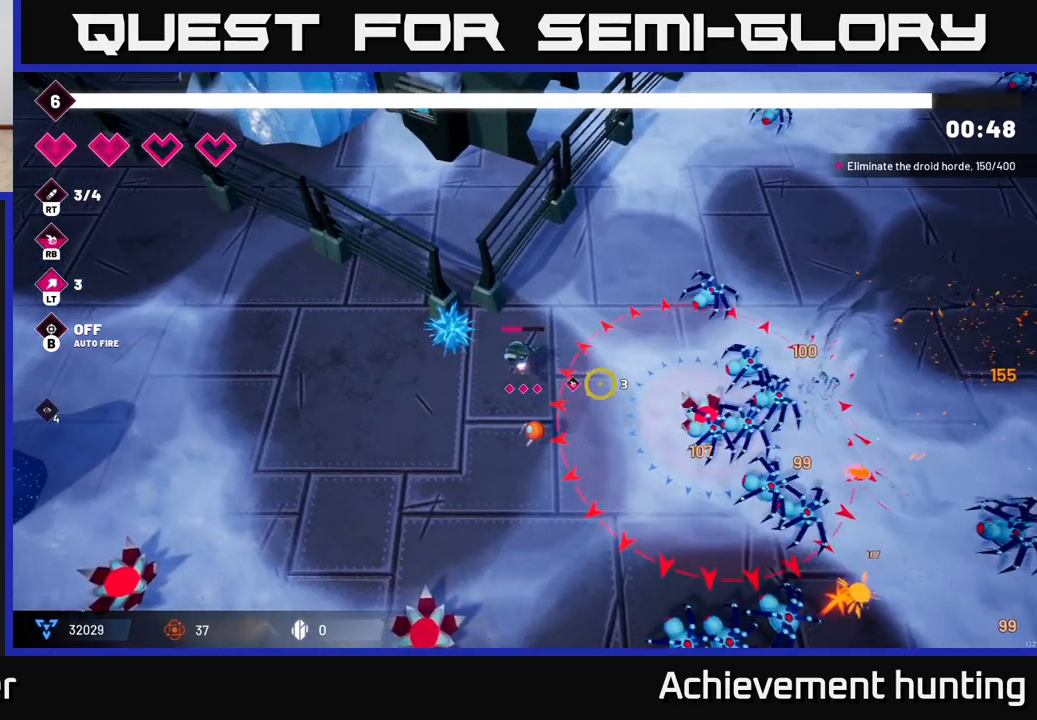
{"buttons": [], "left_stick": "center", "right_stick": "right", "events": [[133, "left_stick", "down-left"], [150, "R2", "down"], [350, "R2", "up"], [350, "left_stick", "center"]]}
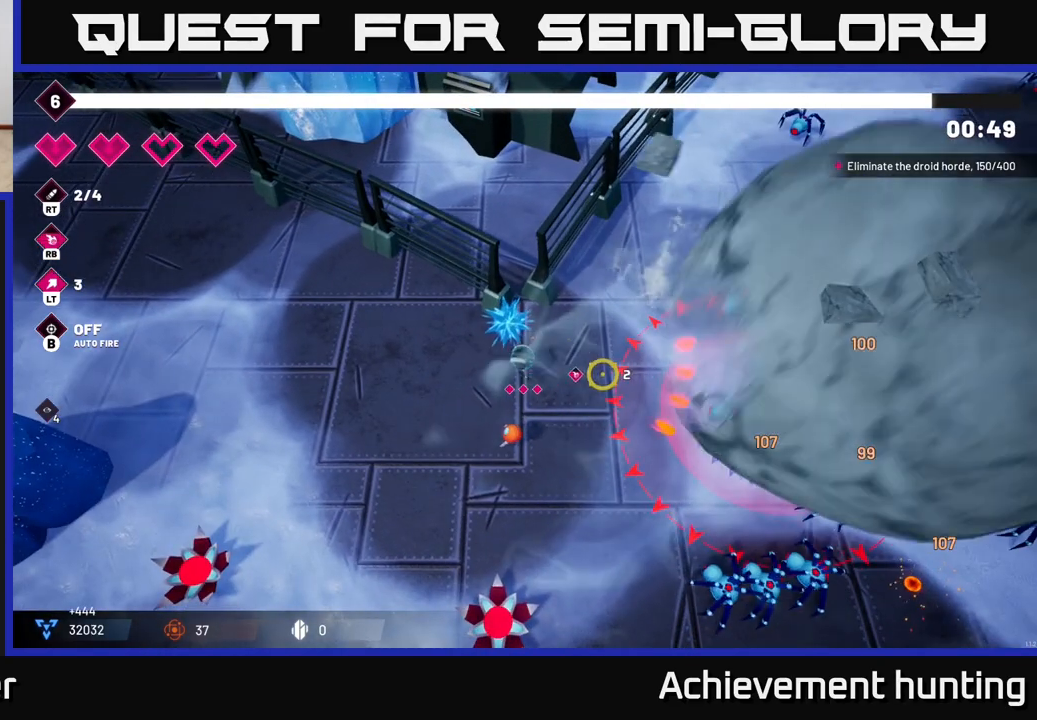
{"buttons": [], "left_stick": "center", "right_stick": "down-right", "events": [[67, "left_stick", "right"], [133, "R2", "down"], [217, "left_stick", "center"], [300, "right_stick", "down-right"], [333, "R2", "up"]]}
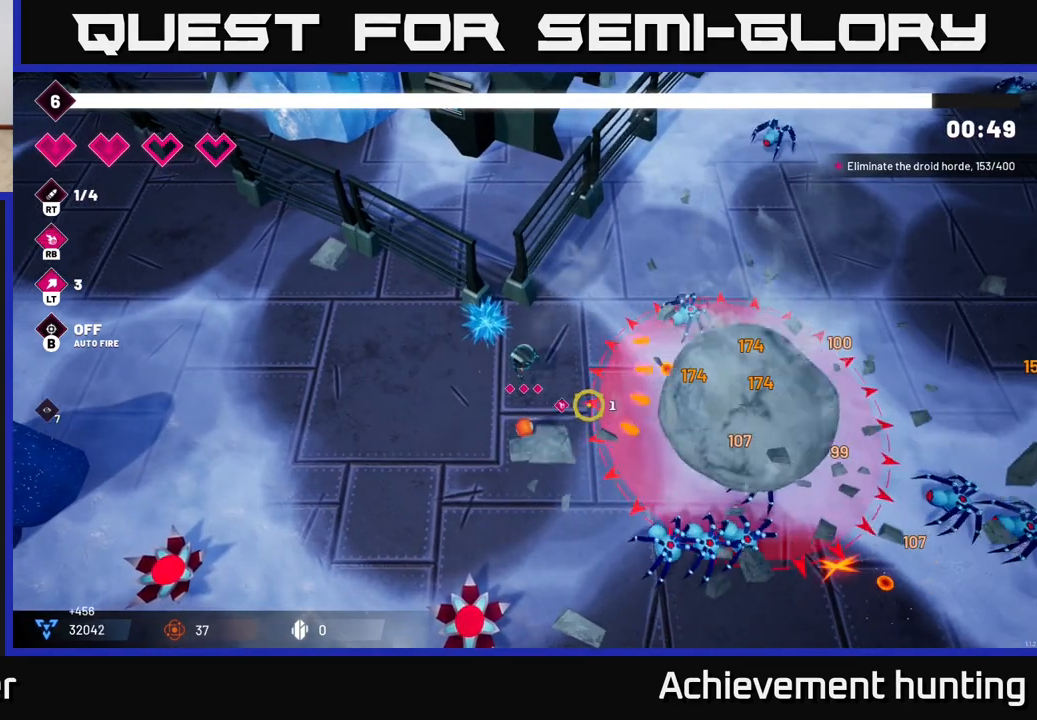
{"buttons": [], "left_stick": "down", "right_stick": "right", "events": [[83, "R2", "down"], [250, "left_stick", "down"], [267, "R2", "up"], [417, "right_stick", "right"]]}
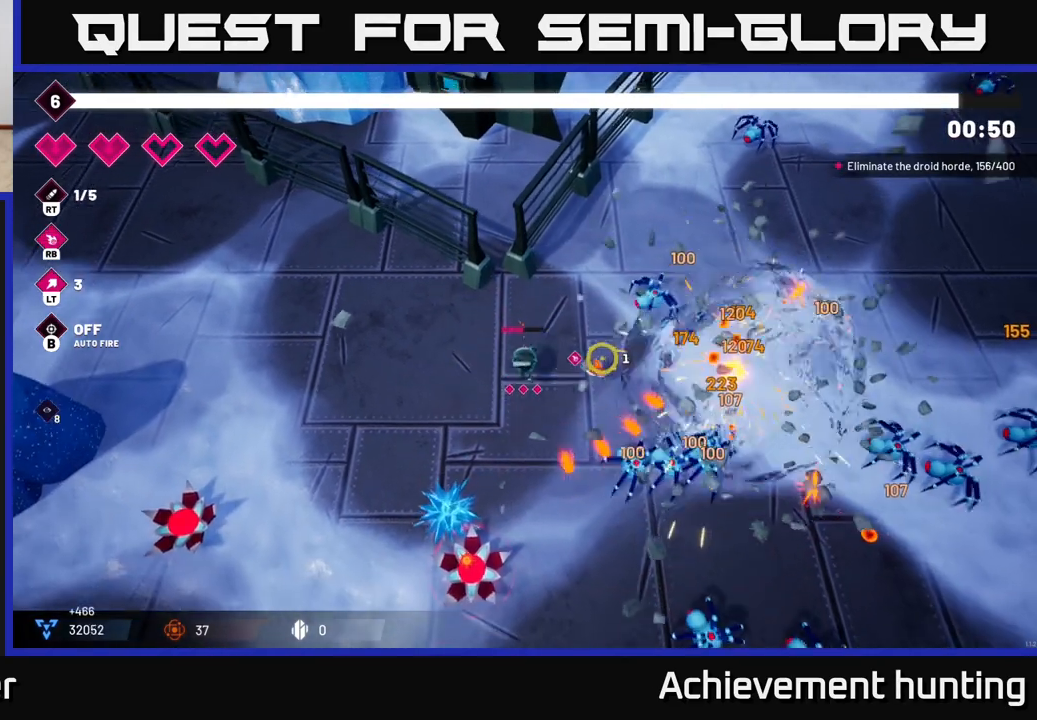
{"buttons": [], "left_stick": "down-right", "right_stick": "down-right", "events": [[17, "left_stick", "down-right"], [117, "R2", "down"], [167, "left_stick", "right"], [267, "left_stick", "up"], [317, "R2", "up"], [467, "left_stick", "down-right"], [467, "right_stick", "down-right"]]}
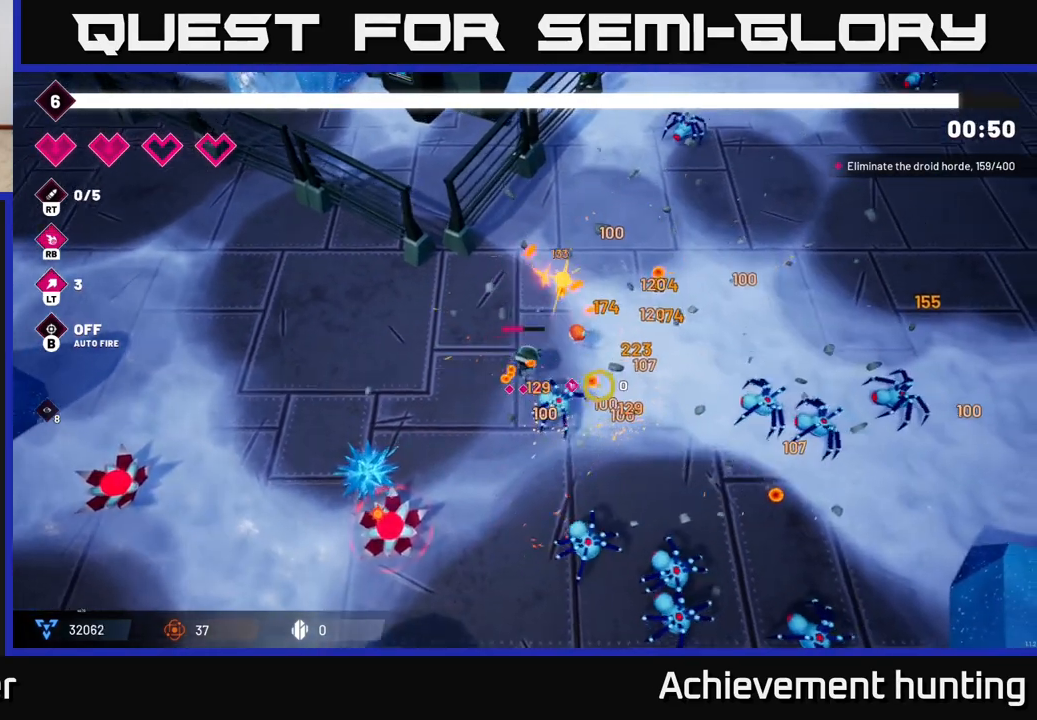
{"buttons": [], "left_stick": "right", "right_stick": "down-right", "events": [[133, "left_stick", "up-right"], [250, "R2", "down"], [267, "L2", "down"], [300, "R2", "up"], [383, "L2", "up"], [383, "left_stick", "right"]]}
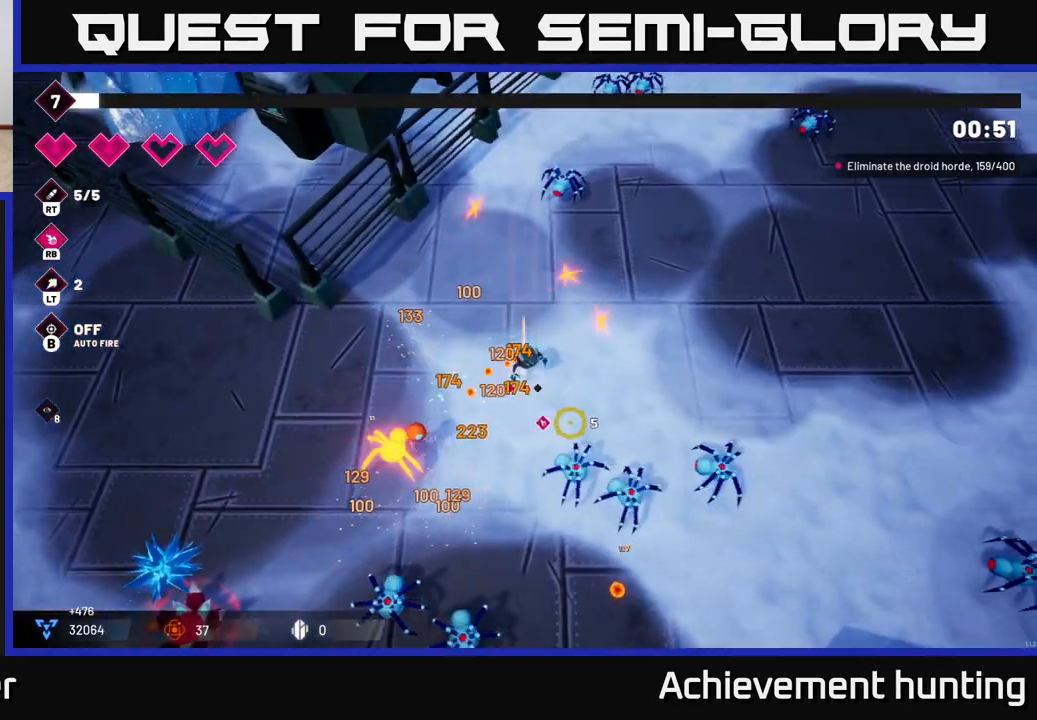
{"buttons": [], "left_stick": "right", "right_stick": "down", "events": [[117, "right_stick", "down"], [200, "R2", "down"], [400, "R2", "up"]]}
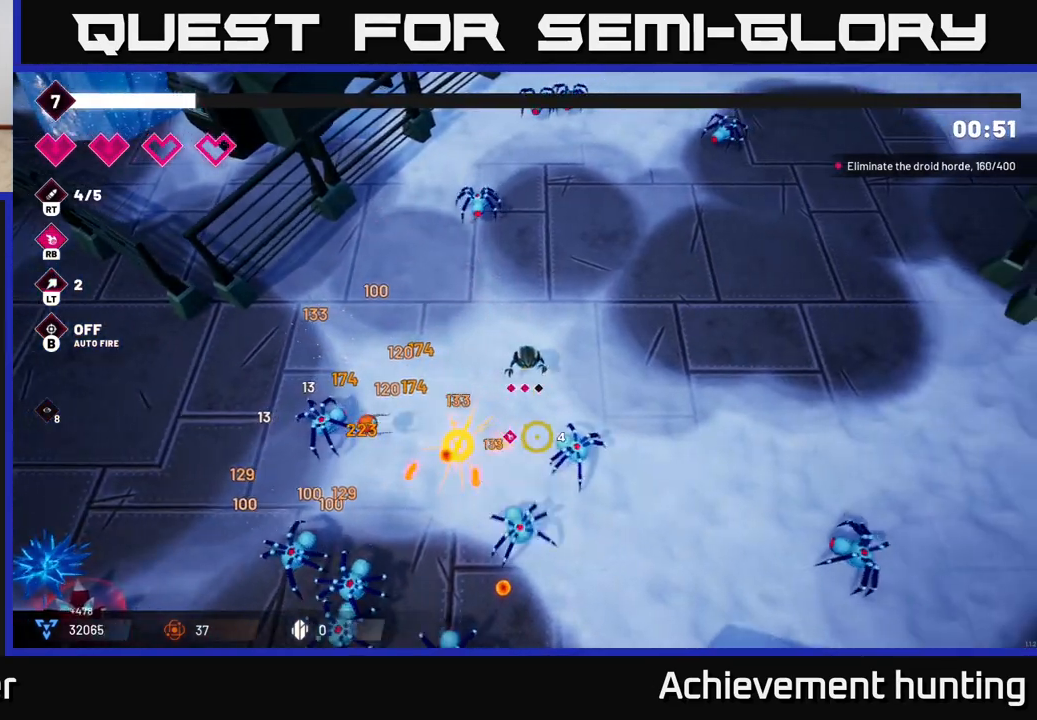
{"buttons": [], "left_stick": "center", "right_stick": "center", "events": [[200, "R2", "down"], [367, "R2", "up"], [450, "left_stick", "center"], [450, "right_stick", "center"]]}
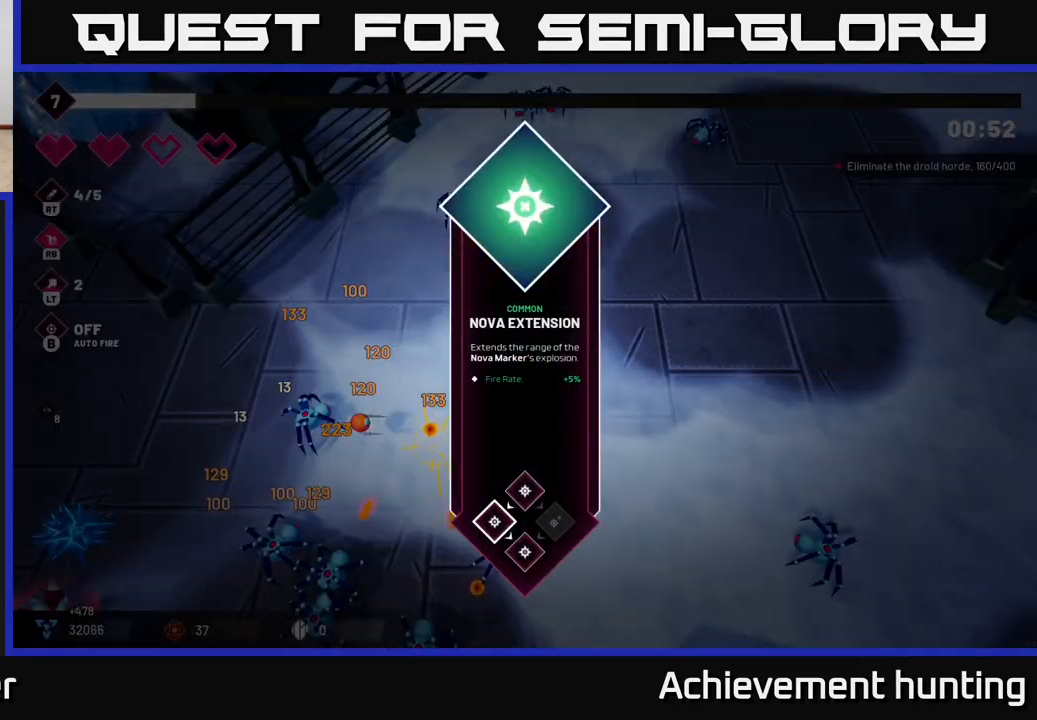
{"buttons": [], "left_stick": "right", "right_stick": "center", "events": [[383, "A", "down"], [450, "left_stick", "right"], [483, "A", "up"]]}
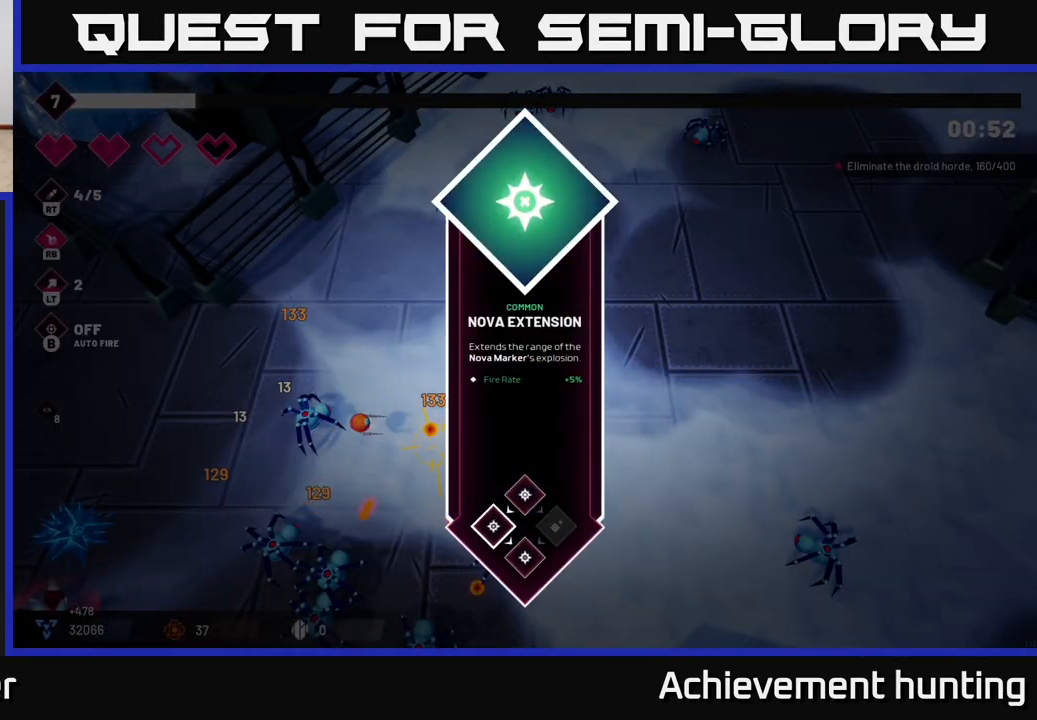
{"buttons": [], "left_stick": "center", "right_stick": "center", "events": [[300, "A", "down"], [300, "left_stick", "center"], [400, "A", "up"]]}
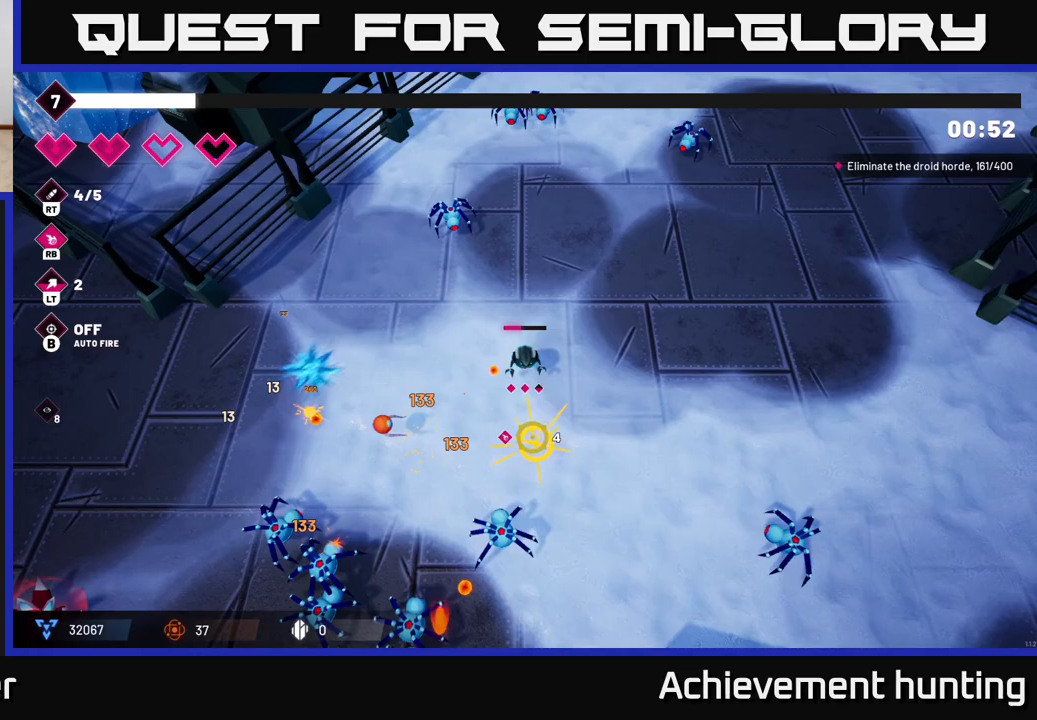
{"buttons": [], "left_stick": "right", "right_stick": "down-left", "events": [[17, "left_stick", "right"], [100, "right_stick", "down-left"], [167, "left_stick", "down-right"], [267, "R2", "down"], [283, "left_stick", "down"], [383, "R2", "up"], [500, "left_stick", "right"]]}
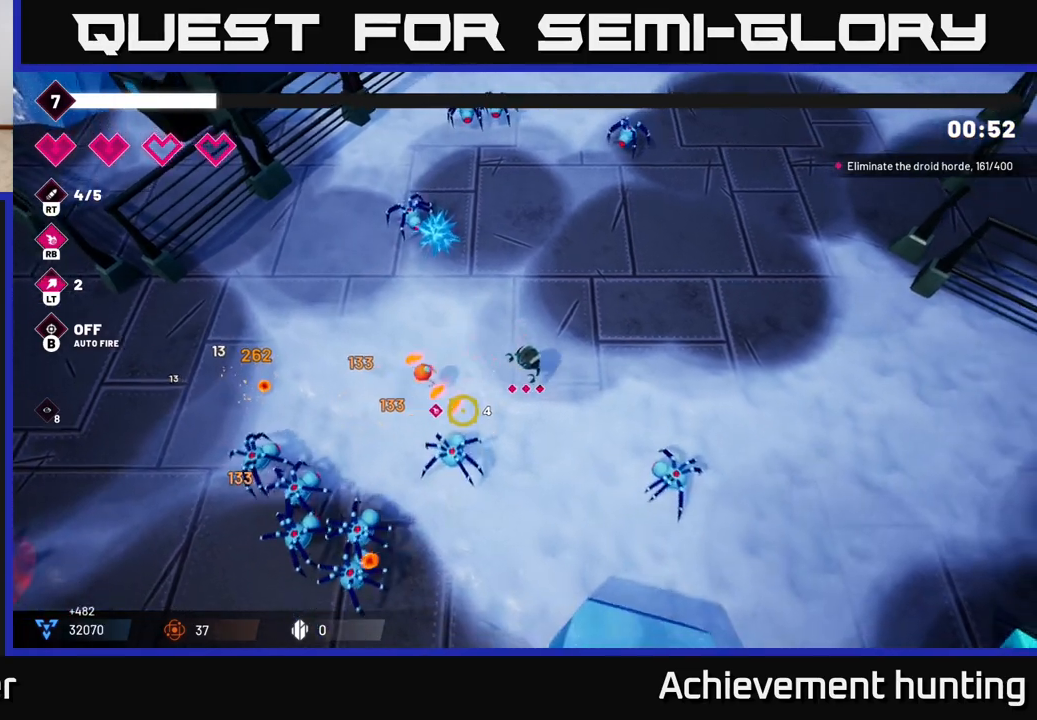
{"buttons": ["R2"], "left_stick": "left", "right_stick": "down-left", "events": [[33, "left_stick", "up"], [100, "left_stick", "up-left"], [300, "left_stick", "left"], [317, "R2", "down"]]}
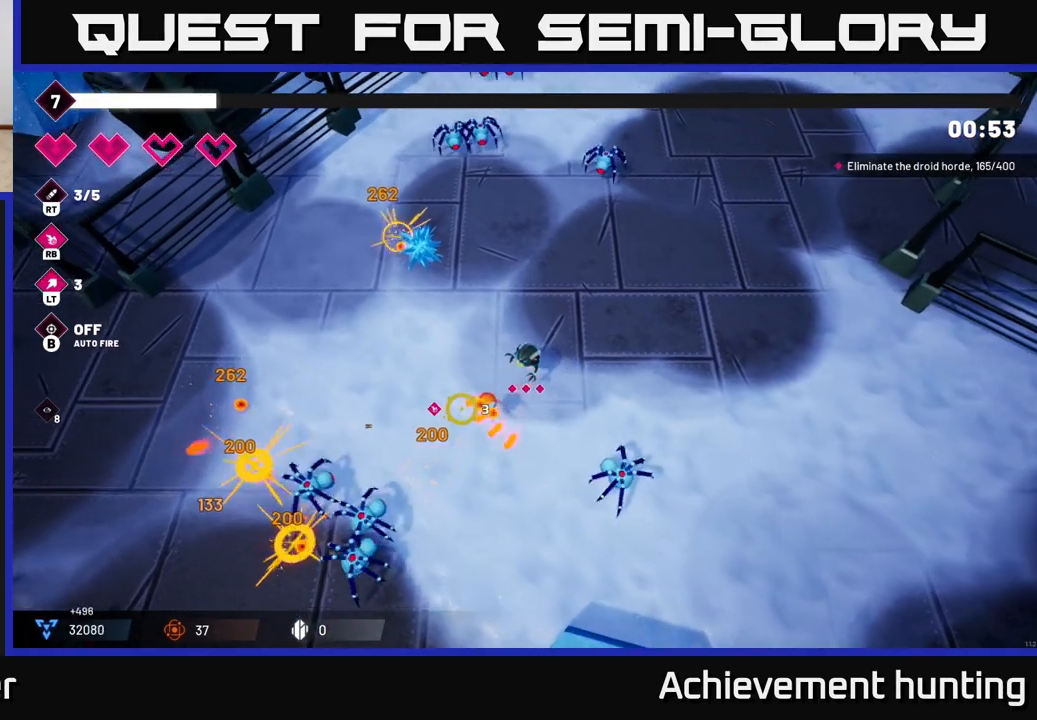
{"buttons": ["R2"], "left_stick": "down-left", "right_stick": "down-left", "events": [[33, "left_stick", "down-left"]]}
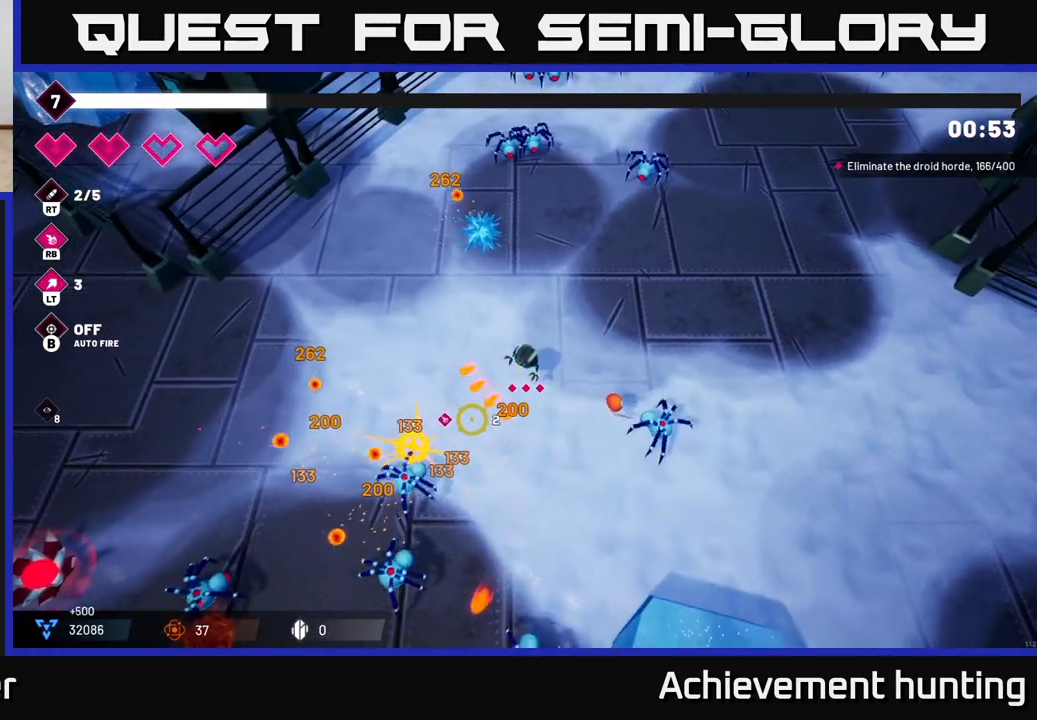
{"buttons": ["R2"], "left_stick": "down", "right_stick": "down-left", "events": [[33, "left_stick", "center"], [133, "R2", "up"], [167, "left_stick", "down-left"], [367, "R2", "down"], [383, "left_stick", "down"]]}
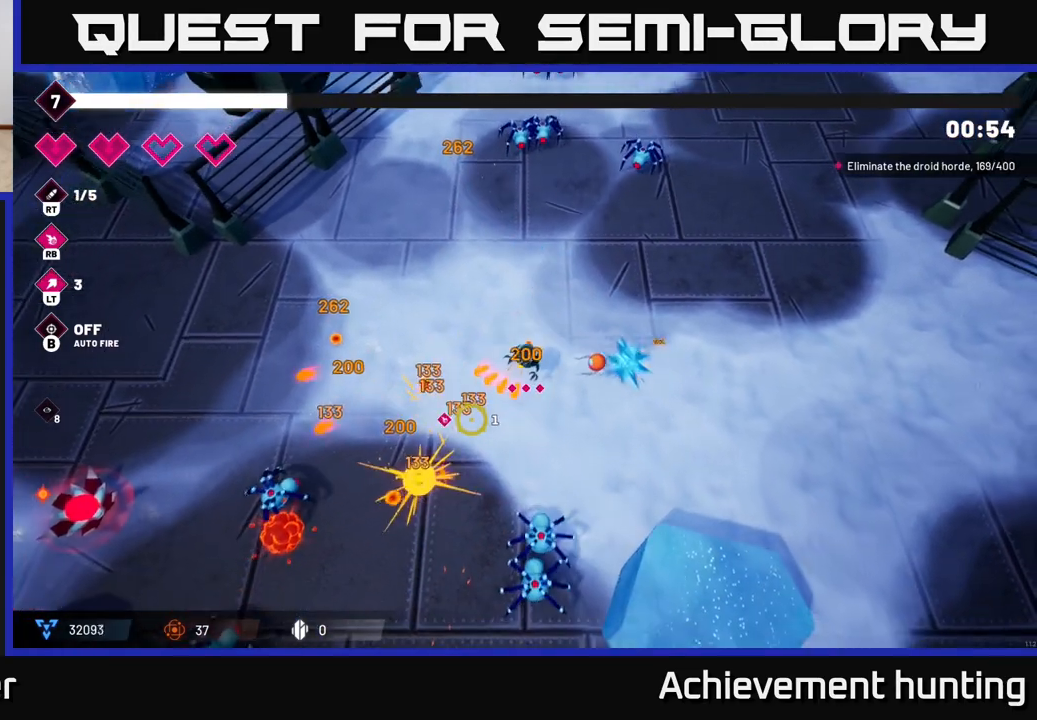
{"buttons": ["R2"], "left_stick": "up-left", "right_stick": "down-right", "events": [[50, "R2", "up"], [150, "left_stick", "down-left"], [233, "right_stick", "down"], [317, "left_stick", "up-left"], [350, "right_stick", "down-right"], [417, "R2", "down"]]}
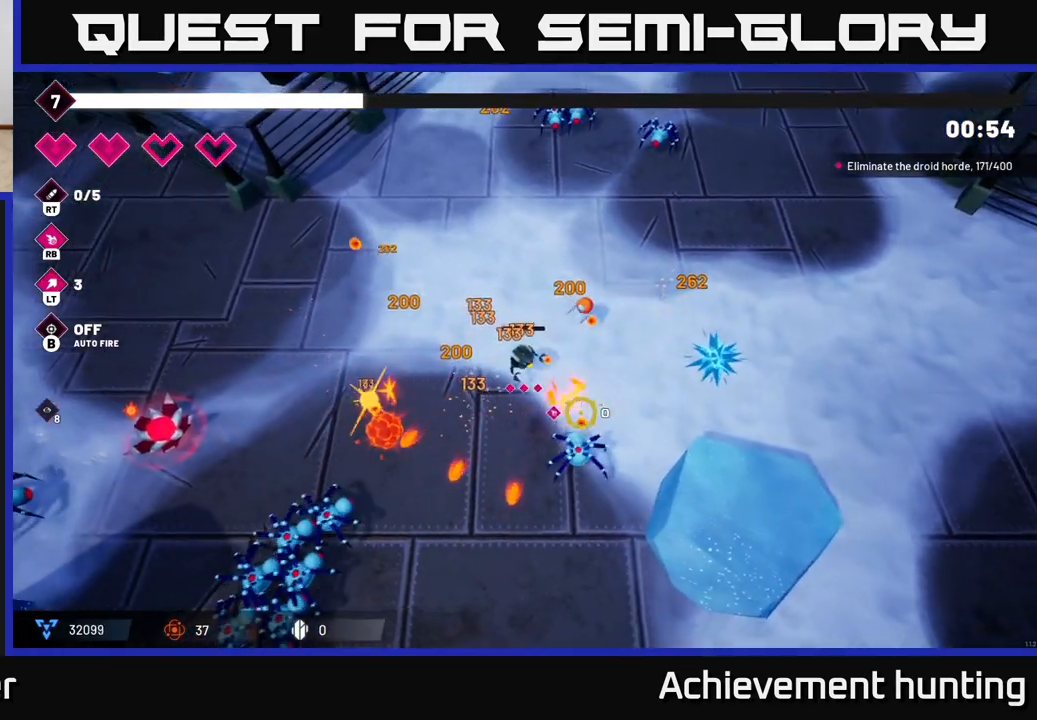
{"buttons": [], "left_stick": "left", "right_stick": "down-left", "events": [[33, "left_stick", "up"], [67, "R2", "up"], [283, "right_stick", "down-left"], [317, "left_stick", "left"]]}
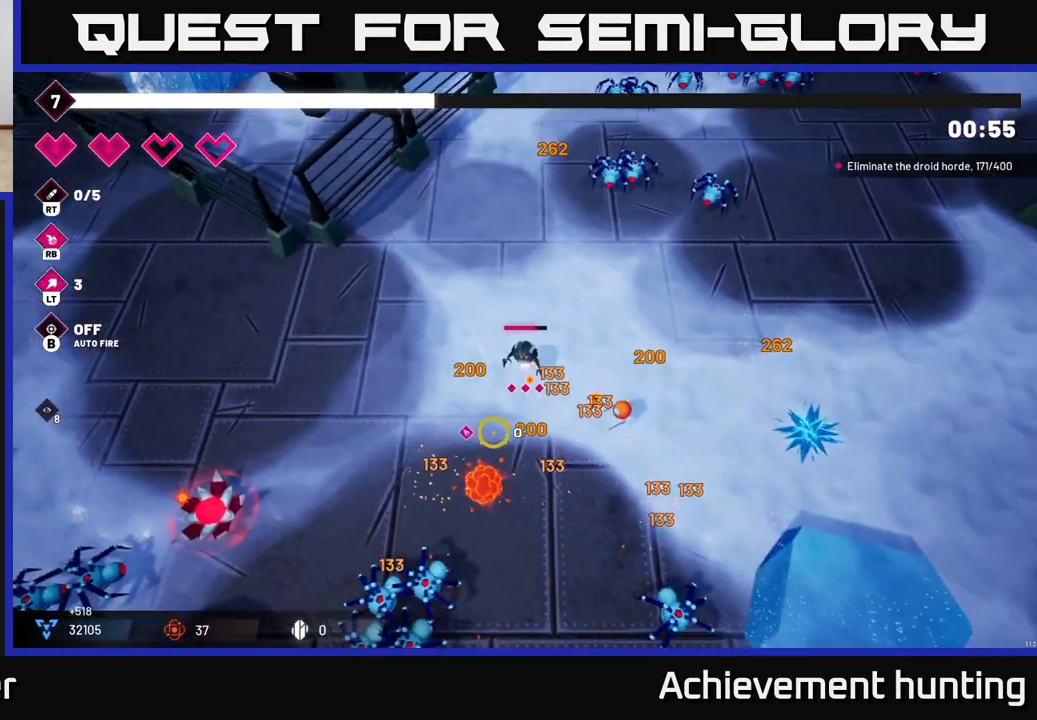
{"buttons": [], "left_stick": "down-left", "right_stick": "down", "events": [[17, "right_stick", "down"], [333, "left_stick", "down-left"]]}
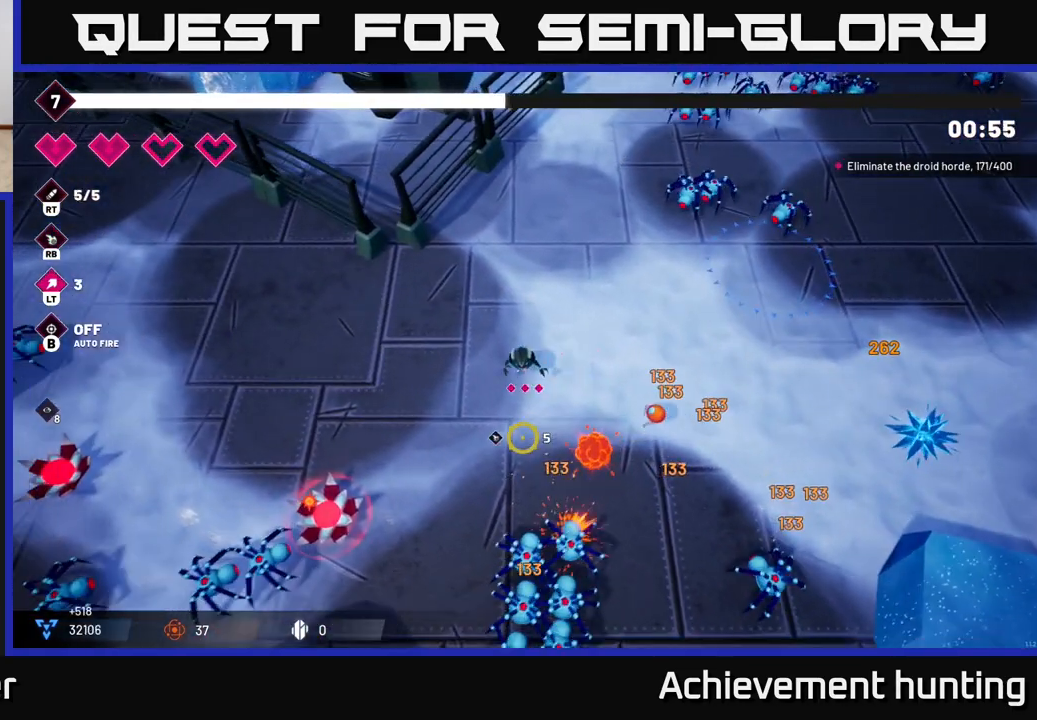
{"buttons": [], "left_stick": "down", "right_stick": "down-right", "events": [[117, "left_stick", "center"], [283, "left_stick", "down"], [433, "right_stick", "down-right"]]}
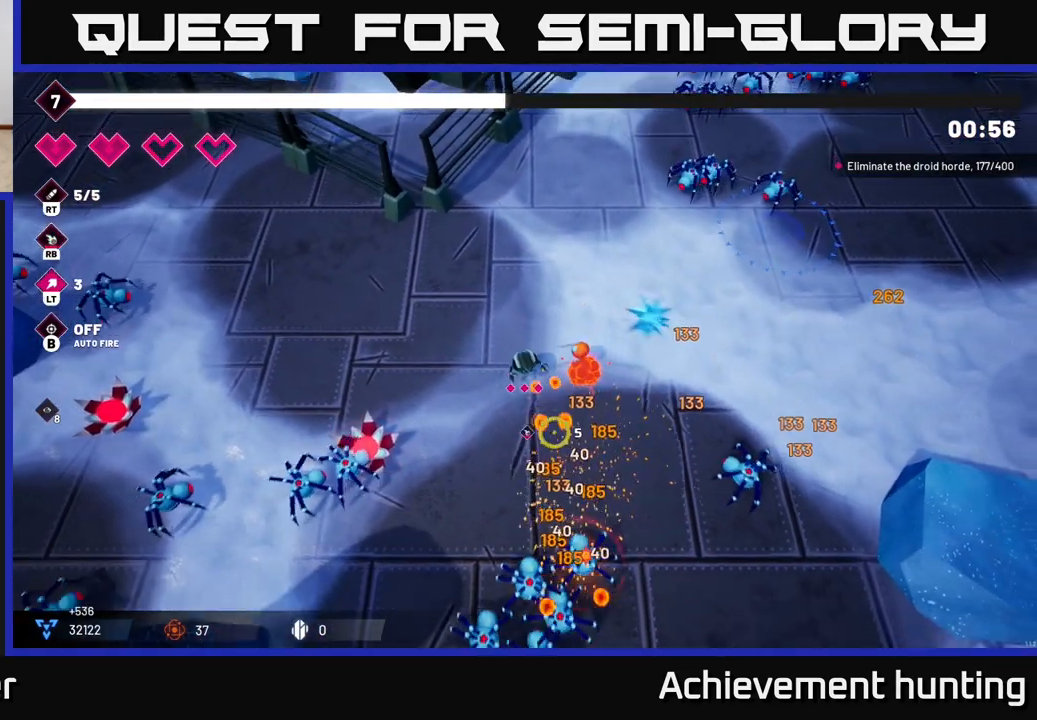
{"buttons": [], "left_stick": "center", "right_stick": "down", "events": [[167, "right_stick", "down"], [183, "R2", "down"], [400, "left_stick", "center"], [417, "R2", "up"]]}
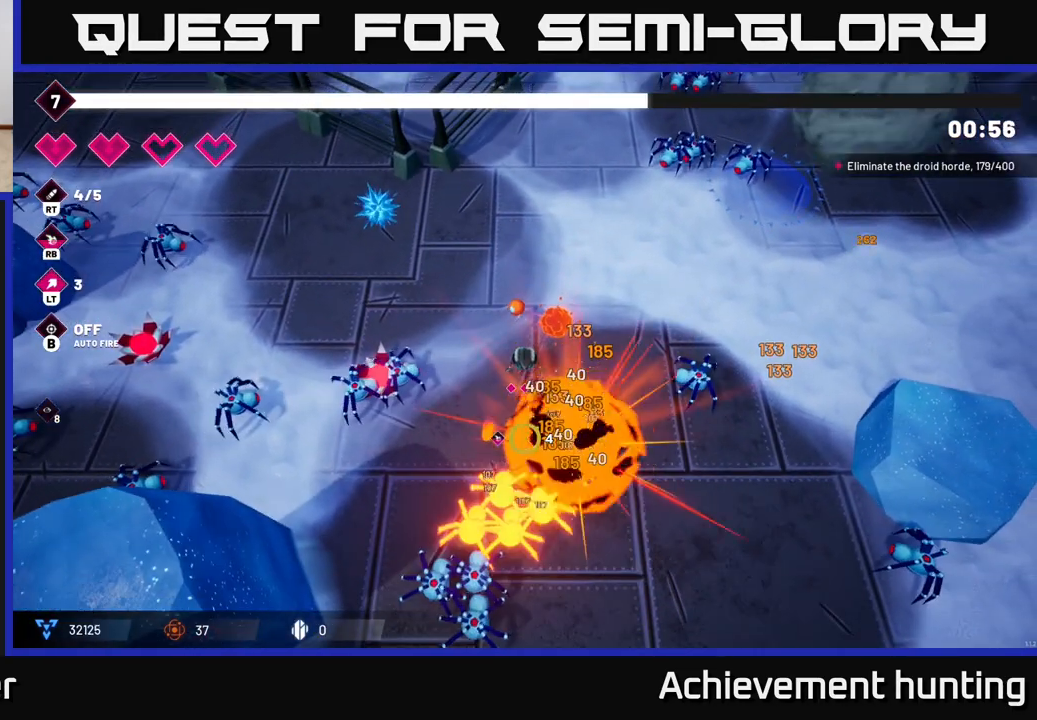
{"buttons": ["R2"], "left_stick": "down-left", "right_stick": "down", "events": [[100, "left_stick", "down"], [183, "R2", "down"], [283, "left_stick", "down-left"]]}
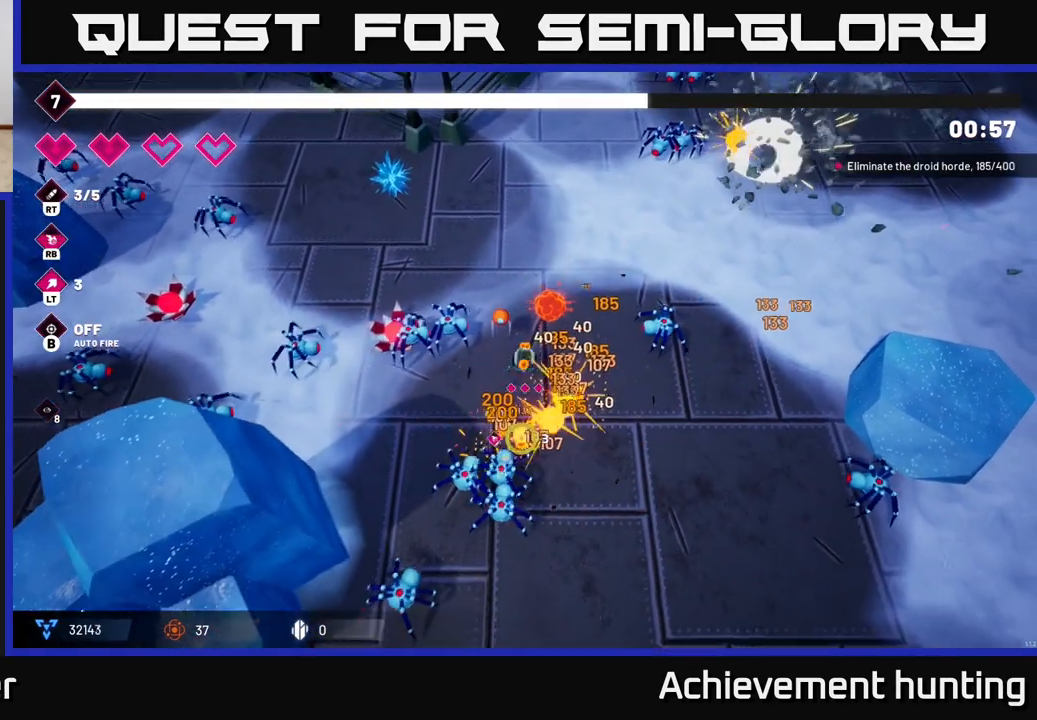
{"buttons": ["R2"], "left_stick": "down-left", "right_stick": "down-right", "events": [[33, "R2", "up"], [100, "R2", "down"], [417, "right_stick", "down-right"]]}
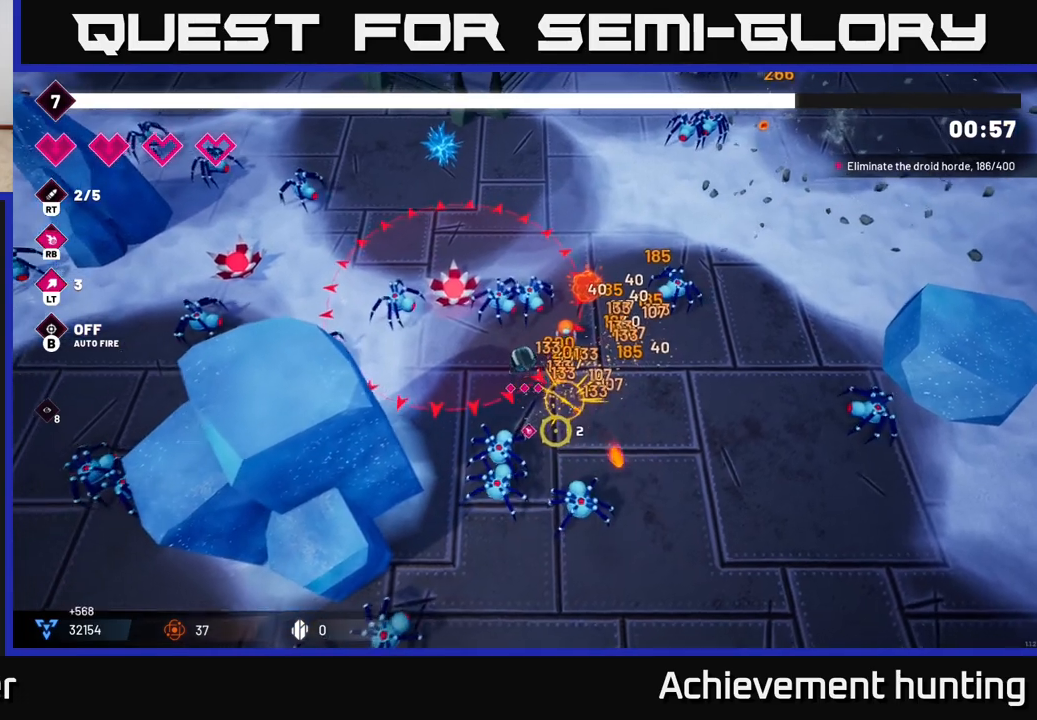
{"buttons": ["L2"], "left_stick": "down-right", "right_stick": "down-right", "events": [[367, "R2", "up"], [400, "left_stick", "down-right"], [467, "L2", "down"]]}
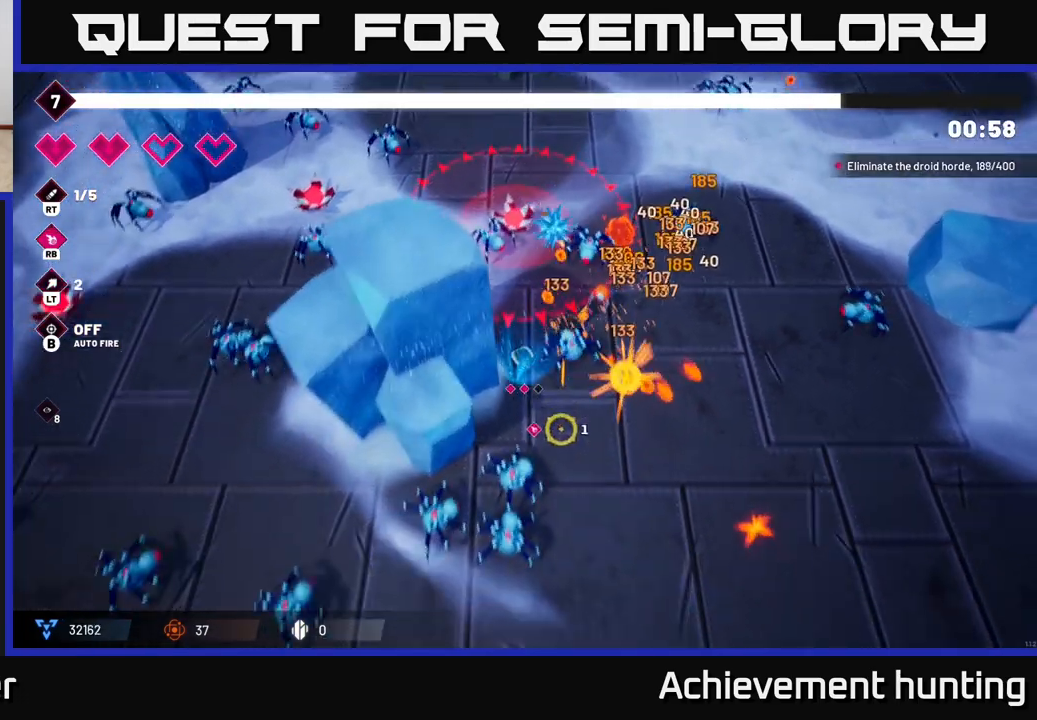
{"buttons": [], "left_stick": "right", "right_stick": "left", "events": [[167, "L2", "up"], [267, "L2", "down"], [300, "left_stick", "right"], [433, "L2", "up"], [467, "right_stick", "left"]]}
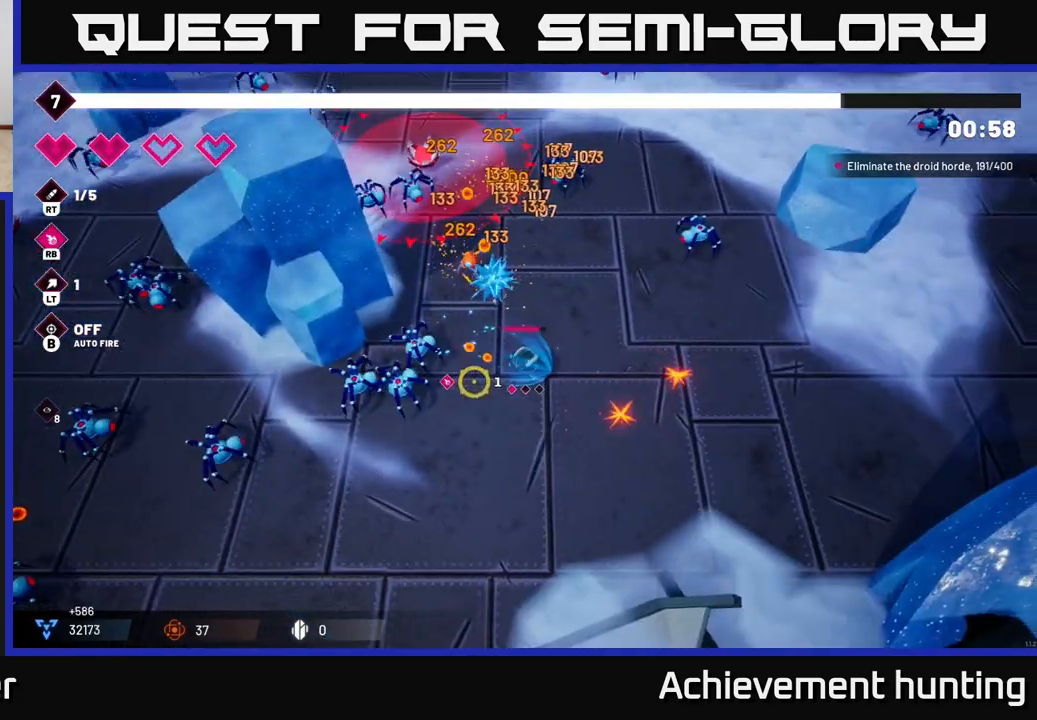
{"buttons": ["R2"], "left_stick": "center", "right_stick": "up-left", "events": [[283, "right_stick", "up-left"], [400, "left_stick", "center"], [467, "R2", "down"]]}
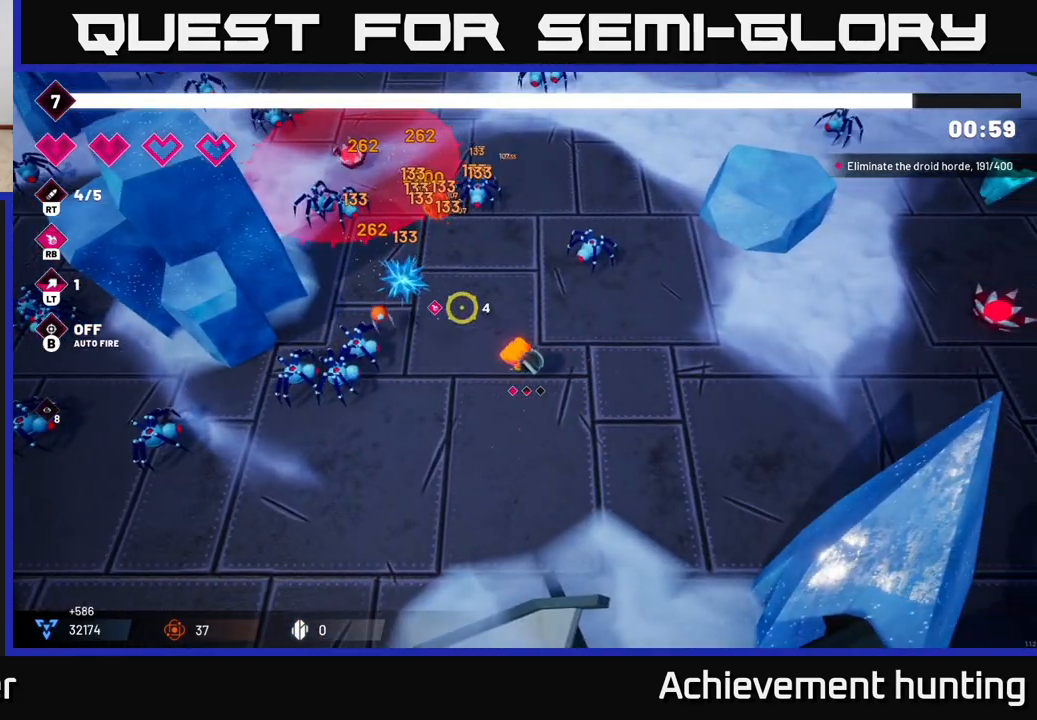
{"buttons": [], "left_stick": "up-right", "right_stick": "up-left", "events": [[150, "R2", "up"], [217, "left_stick", "right"], [433, "left_stick", "up-right"]]}
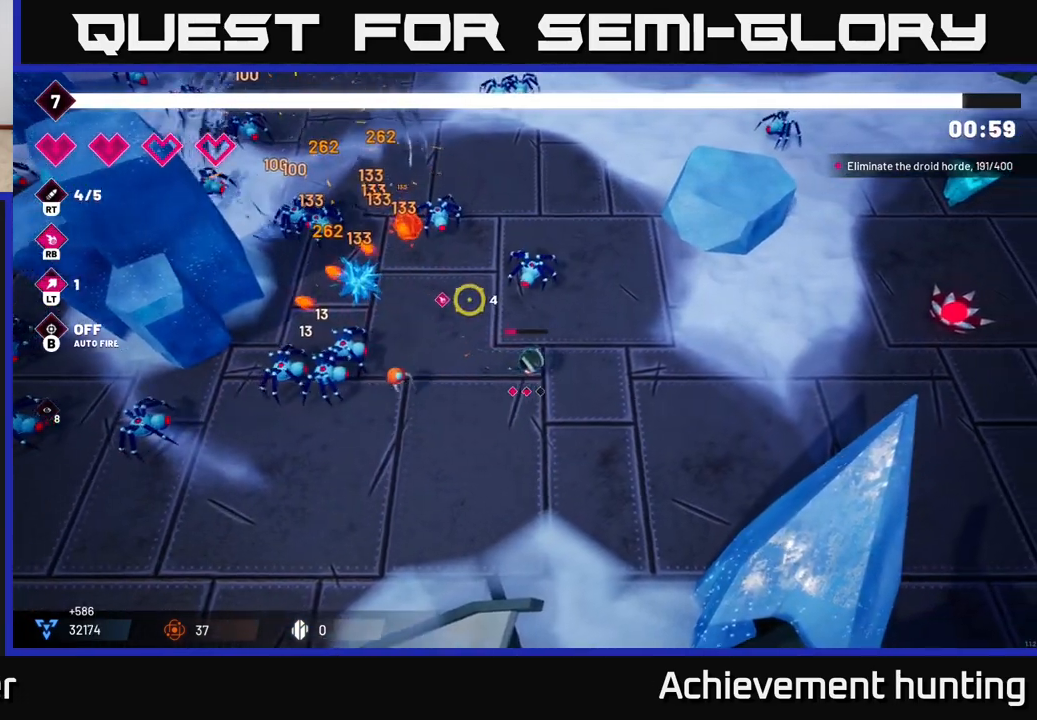
{"buttons": [], "left_stick": "center", "right_stick": "up-left", "events": [[267, "left_stick", "up"], [317, "R2", "down"], [367, "left_stick", "center"], [500, "R2", "up"]]}
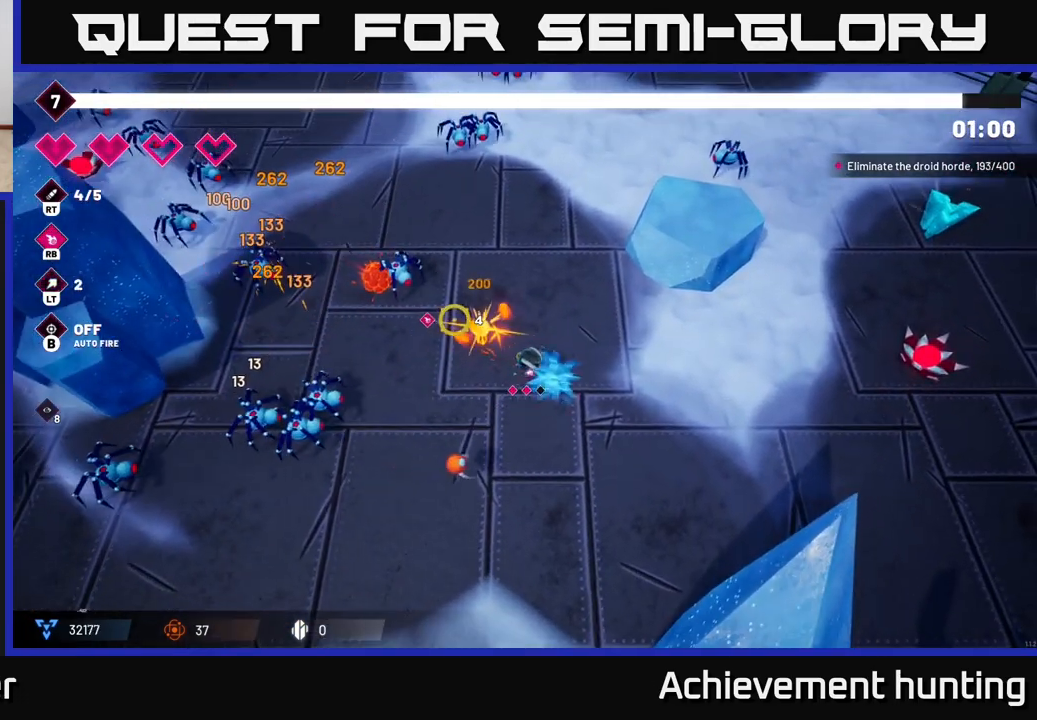
{"buttons": [], "left_stick": "up", "right_stick": "up-left", "events": [[383, "left_stick", "up"]]}
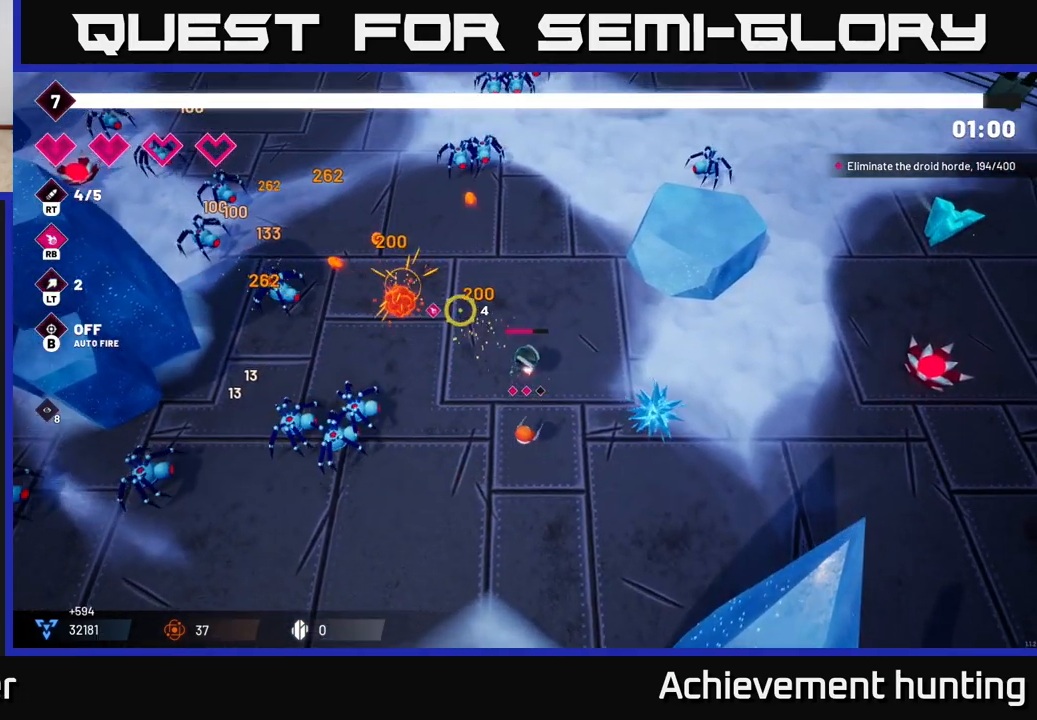
{"buttons": [], "left_stick": "up", "right_stick": "up-left", "events": []}
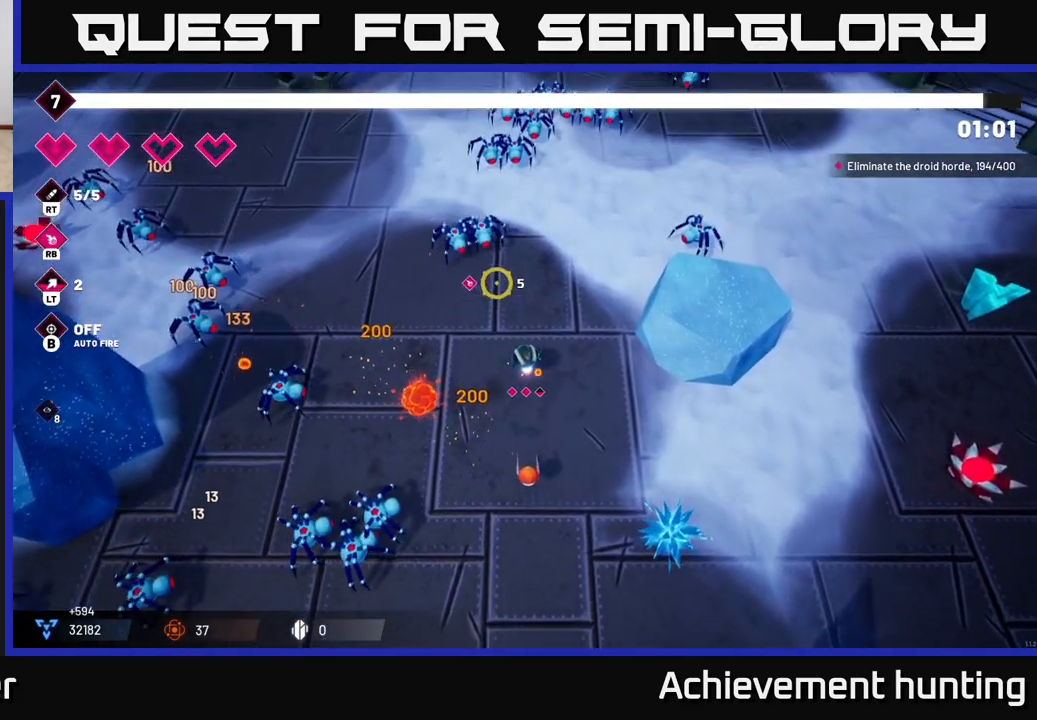
{"buttons": [], "left_stick": "up-right", "right_stick": "up-left", "events": [[250, "R2", "down"], [300, "left_stick", "up-right"], [417, "R2", "up"]]}
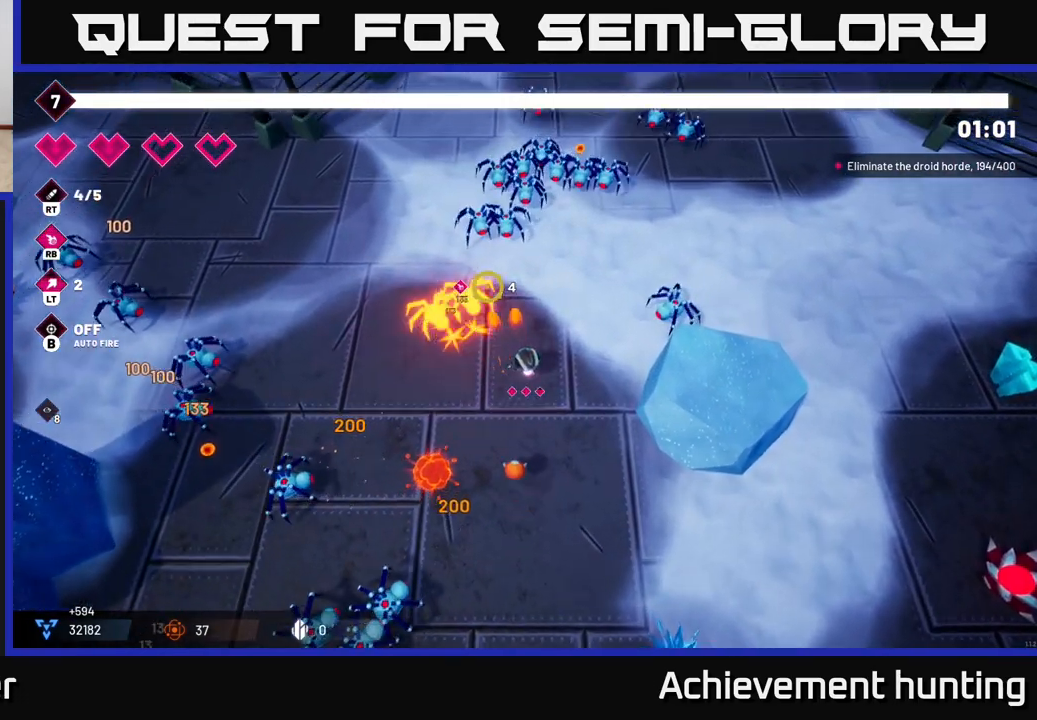
{"buttons": [], "left_stick": "center", "right_stick": "up", "events": [[67, "left_stick", "up"], [133, "right_stick", "up"], [250, "left_stick", "center"], [300, "R2", "down"], [467, "R2", "up"]]}